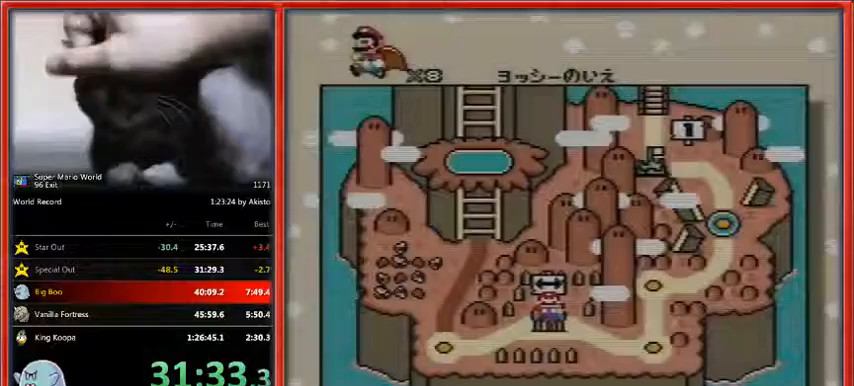
Gameplay with a controller (Nintendo layout); each line is a JSON object with the inputs held at the frame after it. "events" lists button and stick changes between this image and that frame as [ms after this image, input, new state], when the widget could be followed in between. Not read: L1 L3 R3.
{"buttons": ["DPAD_LEFT"], "events": [[233, "DPAD_LEFT", "down"], [333, "DPAD_LEFT", "up"], [400, "DPAD_LEFT", "down"]]}
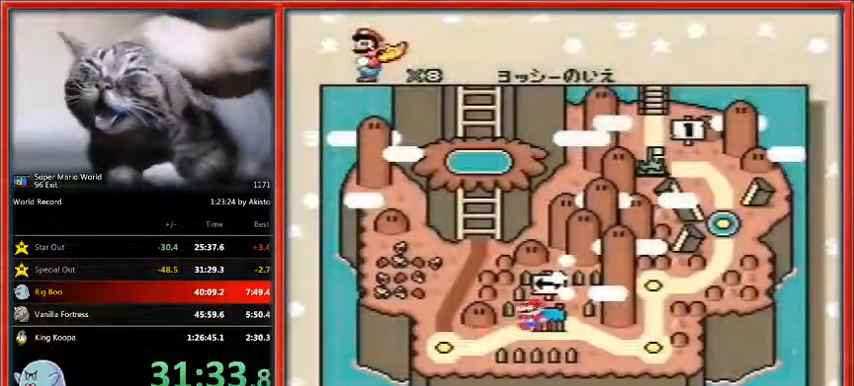
{"buttons": ["B", "Y", "DPAD_LEFT"], "events": [[400, "B", "down"], [433, "B", "up"], [467, "Y", "down"], [500, "B", "down"]]}
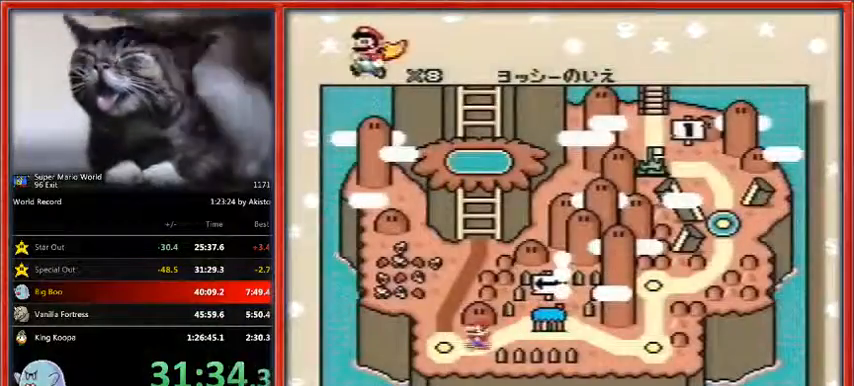
{"buttons": ["Y"], "events": [[67, "DPAD_LEFT", "up"], [67, "Y", "up"], [100, "B", "up"], [133, "Y", "down"], [167, "B", "down"], [200, "Y", "up"], [233, "B", "up"], [233, "Y", "down"], [300, "B", "down"], [367, "B", "up"], [367, "Y", "up"], [400, "Y", "down"], [433, "B", "down"], [500, "B", "up"]]}
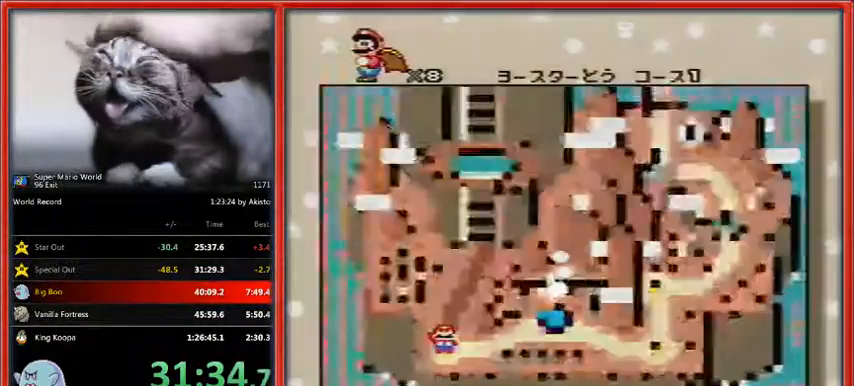
{"buttons": [], "events": [[33, "Y", "up"], [100, "B", "down"], [100, "Y", "down"], [167, "B", "up"], [200, "Y", "up"]]}
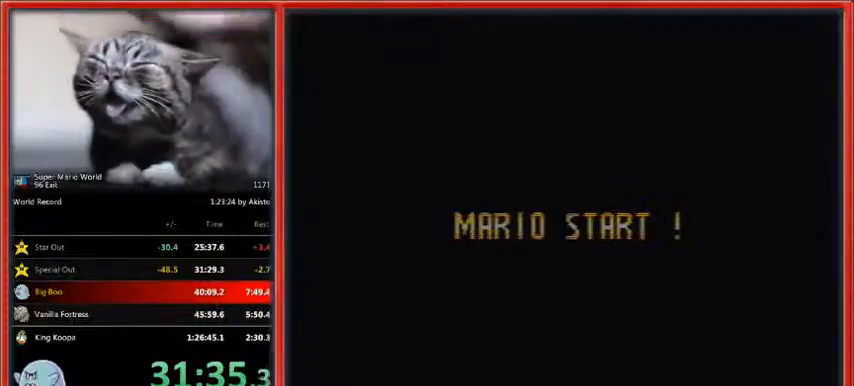
{"buttons": [], "events": []}
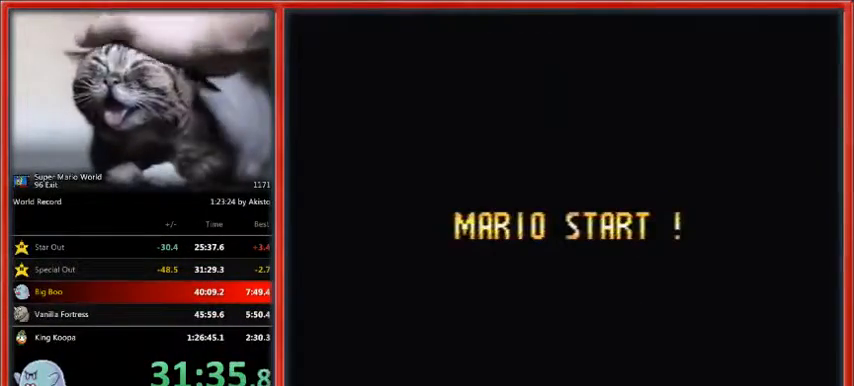
{"buttons": [], "events": []}
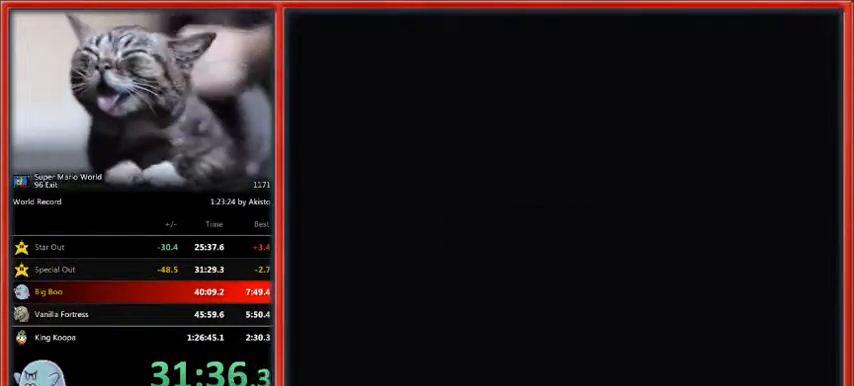
{"buttons": [], "events": []}
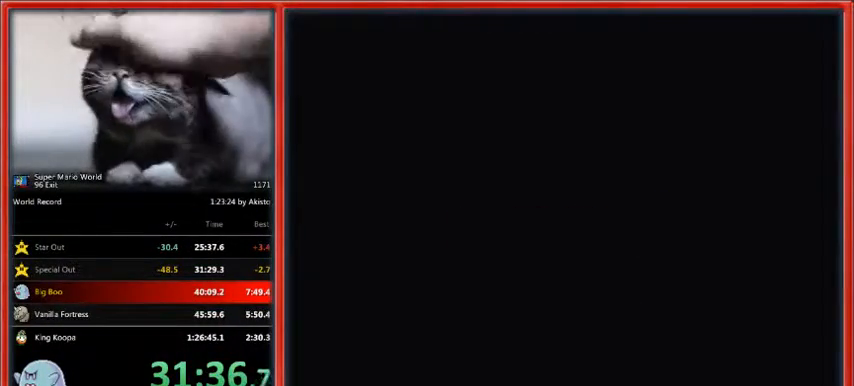
{"buttons": ["Y", "DPAD_RIGHT"], "events": [[133, "DPAD_RIGHT", "down"], [167, "Y", "down"]]}
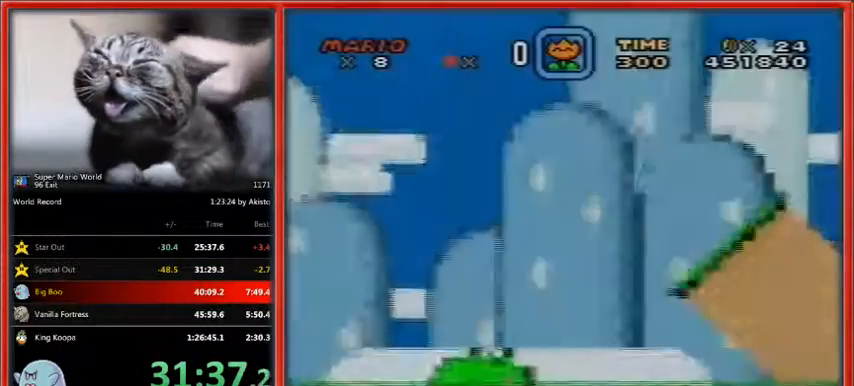
{"buttons": ["X", "DPAD_UP", "DPAD_RIGHT"], "events": [[367, "X", "down"], [367, "Y", "up"], [433, "DPAD_UP", "down"]]}
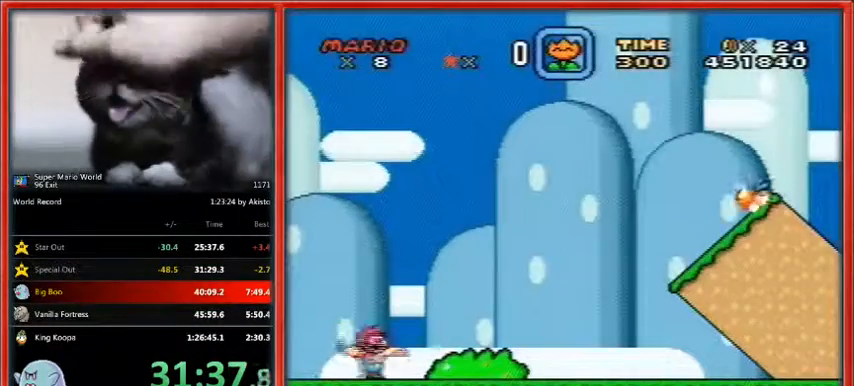
{"buttons": ["X", "DPAD_UP", "DPAD_RIGHT"], "events": []}
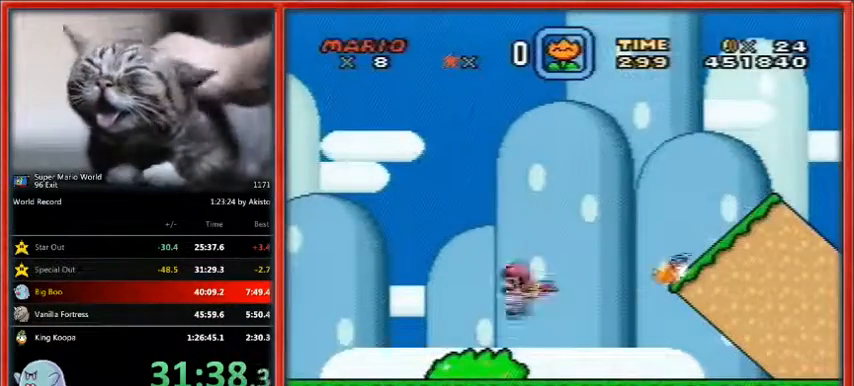
{"buttons": ["Y", "DPAD_UP", "DPAD_RIGHT"], "events": [[33, "DPAD_UP", "up"], [433, "X", "up"], [433, "Y", "down"], [467, "DPAD_UP", "down"]]}
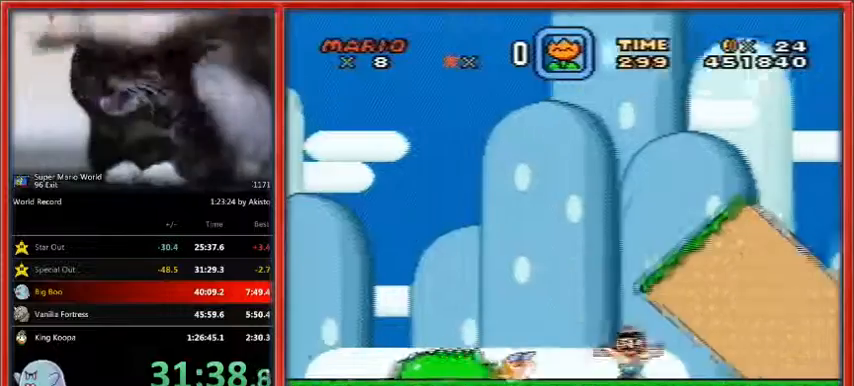
{"buttons": ["Y", "DPAD_UP", "DPAD_RIGHT"], "events": [[33, "DPAD_UP", "up"], [133, "DPAD_UP", "down"]]}
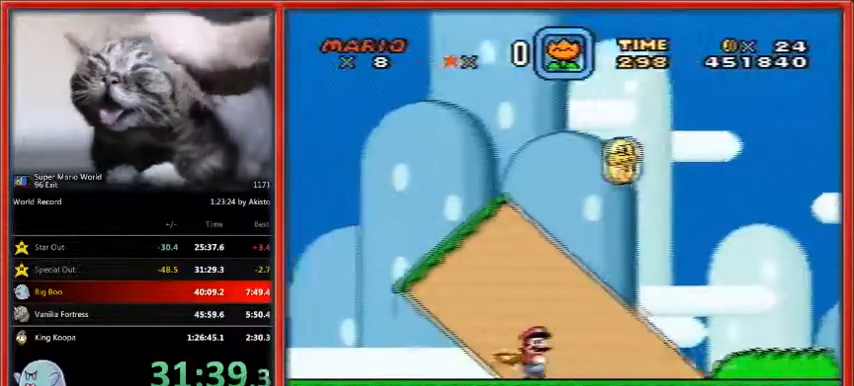
{"buttons": ["Y", "DPAD_UP", "DPAD_RIGHT"], "events": []}
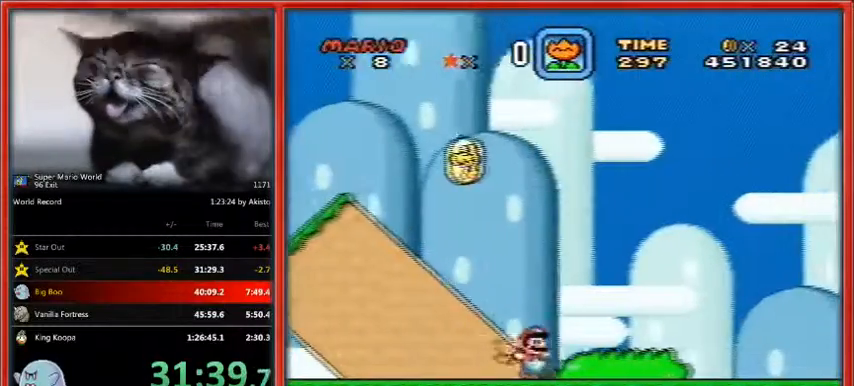
{"buttons": ["B", "Y", "DPAD_UP", "DPAD_RIGHT"], "events": [[133, "B", "down"]]}
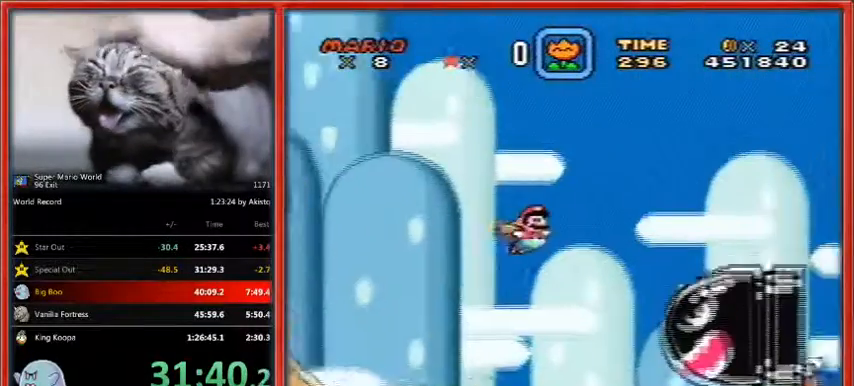
{"buttons": ["B", "Y", "DPAD_UP", "DPAD_RIGHT"], "events": []}
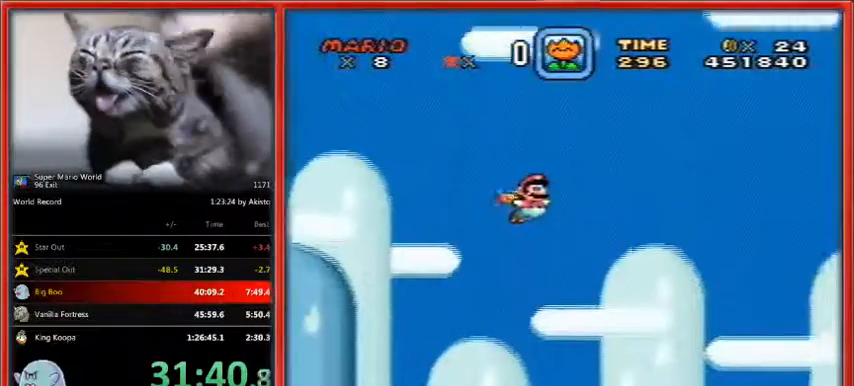
{"buttons": ["B", "Y", "DPAD_UP", "DPAD_RIGHT"], "events": []}